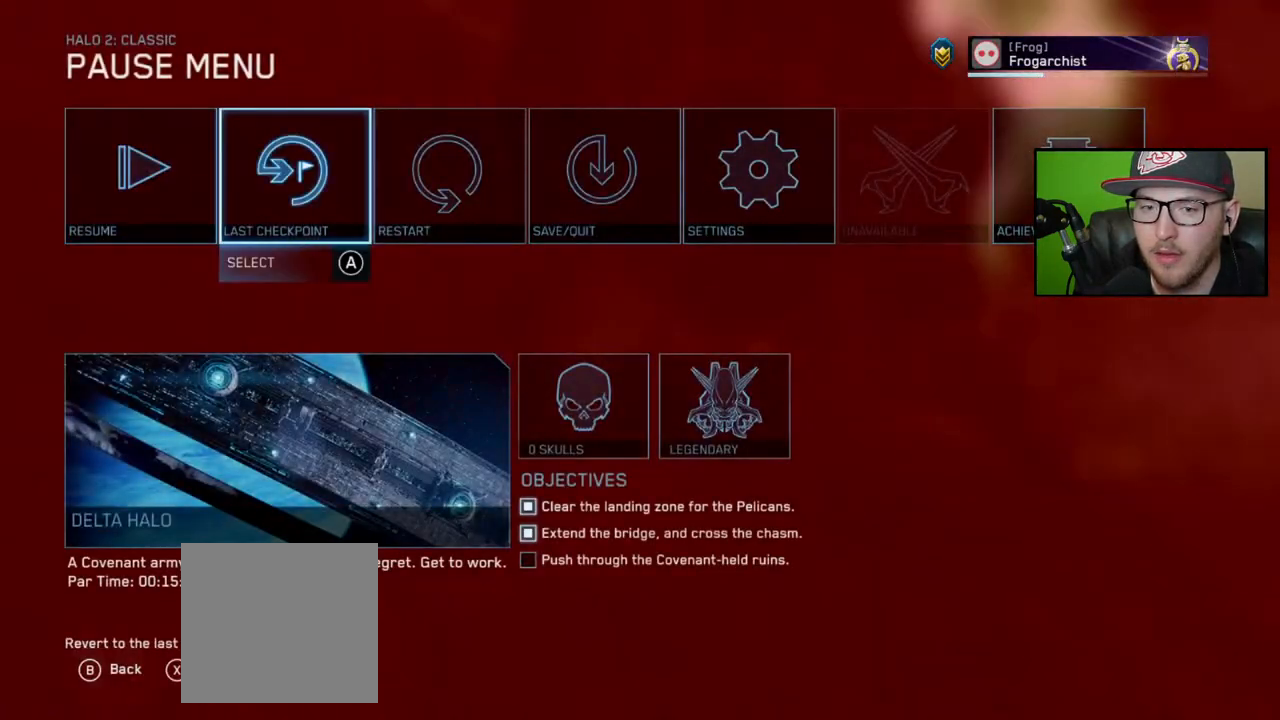
Gameplay with a controller (Xbox layout); each line is a JSON object with the inputs held at the frame after it. "events" lists button and stick changes between this image and that frame as [ms after this image, input, new state], when the widget could be followed in between.
{"buttons": [], "left_stick": "center", "right_stick": "center", "events": [[17, "left_stick", "center"], [50, "A", "up"], [117, "left_stick", "left"], [200, "left_stick", "center"], [250, "A", "down"], [317, "A", "up"]]}
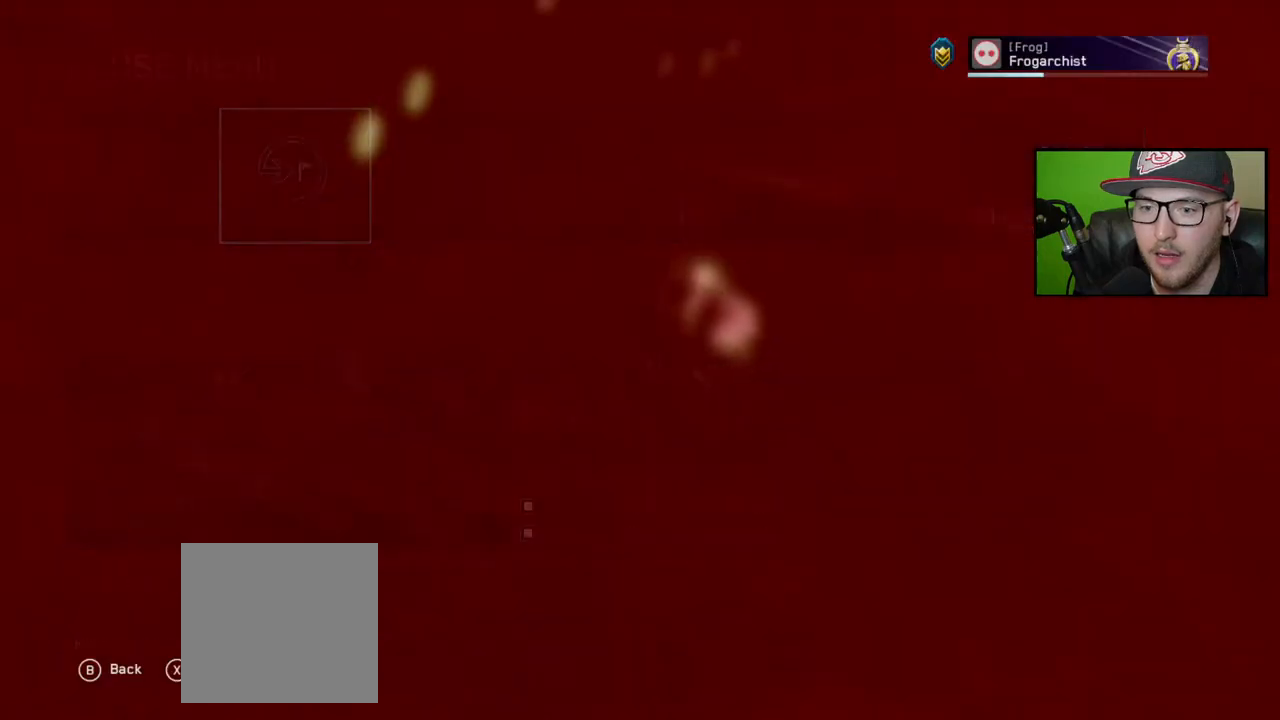
{"buttons": [], "left_stick": "center", "right_stick": "center", "events": []}
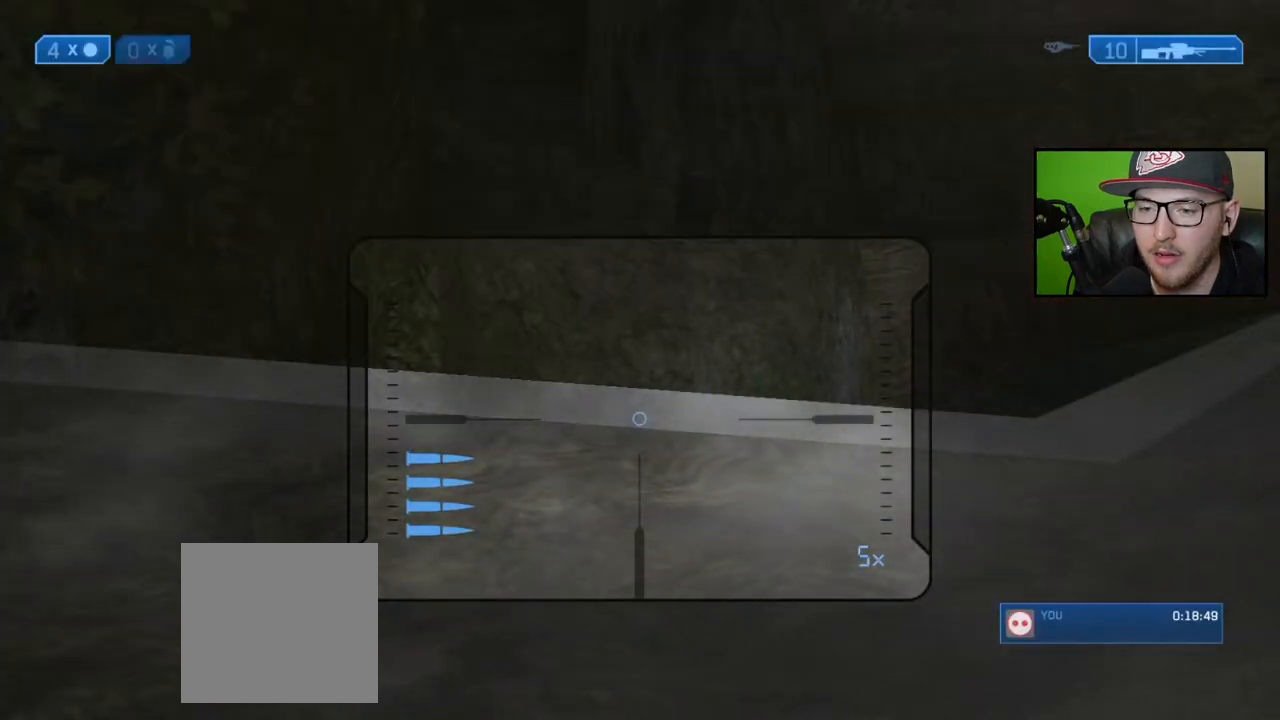
{"buttons": [], "left_stick": "center", "right_stick": "right", "events": [[200, "R3", "down"], [267, "R3", "up"], [317, "R3", "down"], [417, "R3", "up"], [433, "right_stick", "right"]]}
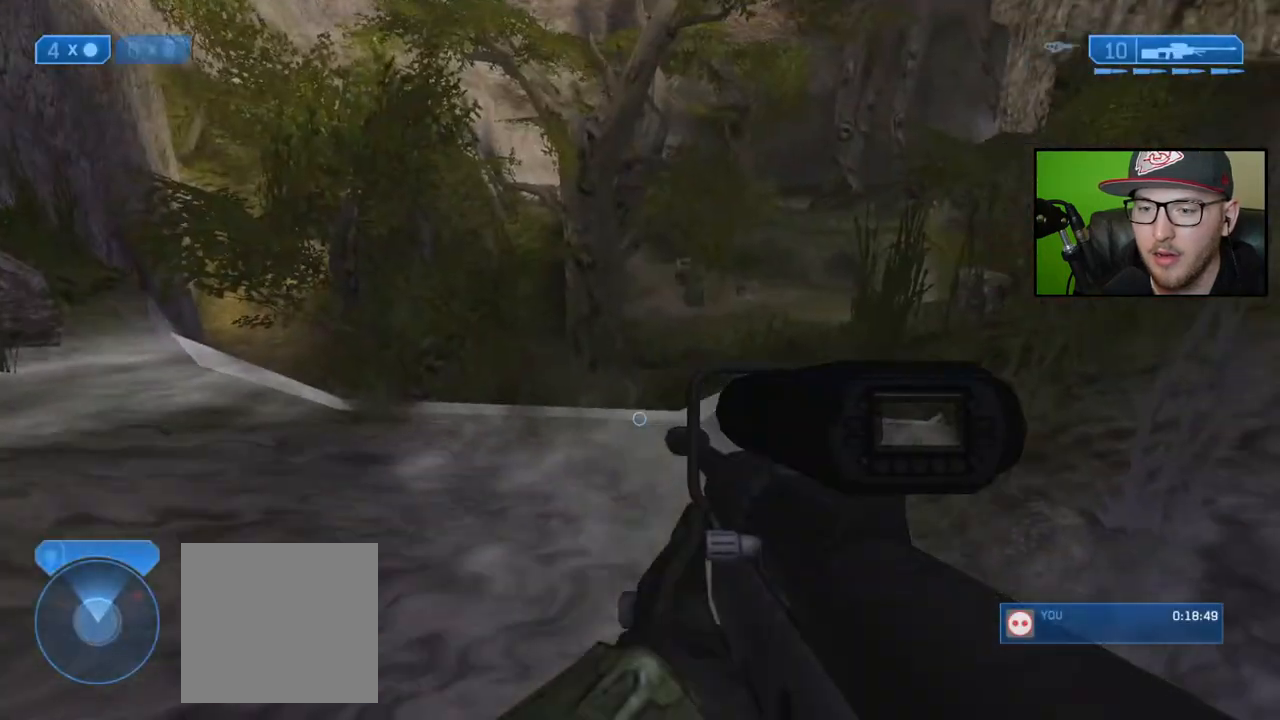
{"buttons": [], "left_stick": "center", "right_stick": "center", "events": [[50, "right_stick", "down"], [83, "left_stick", "up"], [133, "right_stick", "center"], [383, "left_stick", "center"]]}
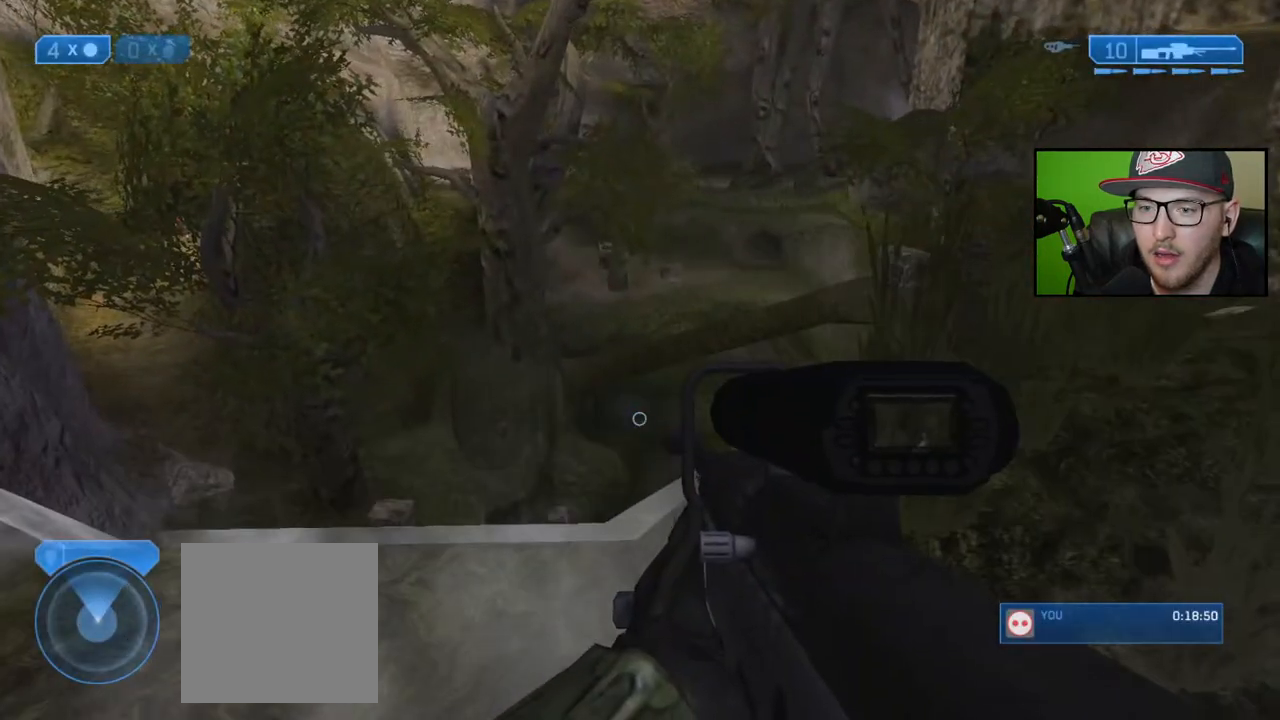
{"buttons": ["R3"], "left_stick": "down", "right_stick": "right", "events": [[33, "left_stick", "up"], [83, "left_stick", "up-right"], [83, "right_stick", "right"], [233, "right_stick", "left"], [317, "left_stick", "center"], [367, "left_stick", "down"], [450, "R3", "down"], [467, "right_stick", "right"]]}
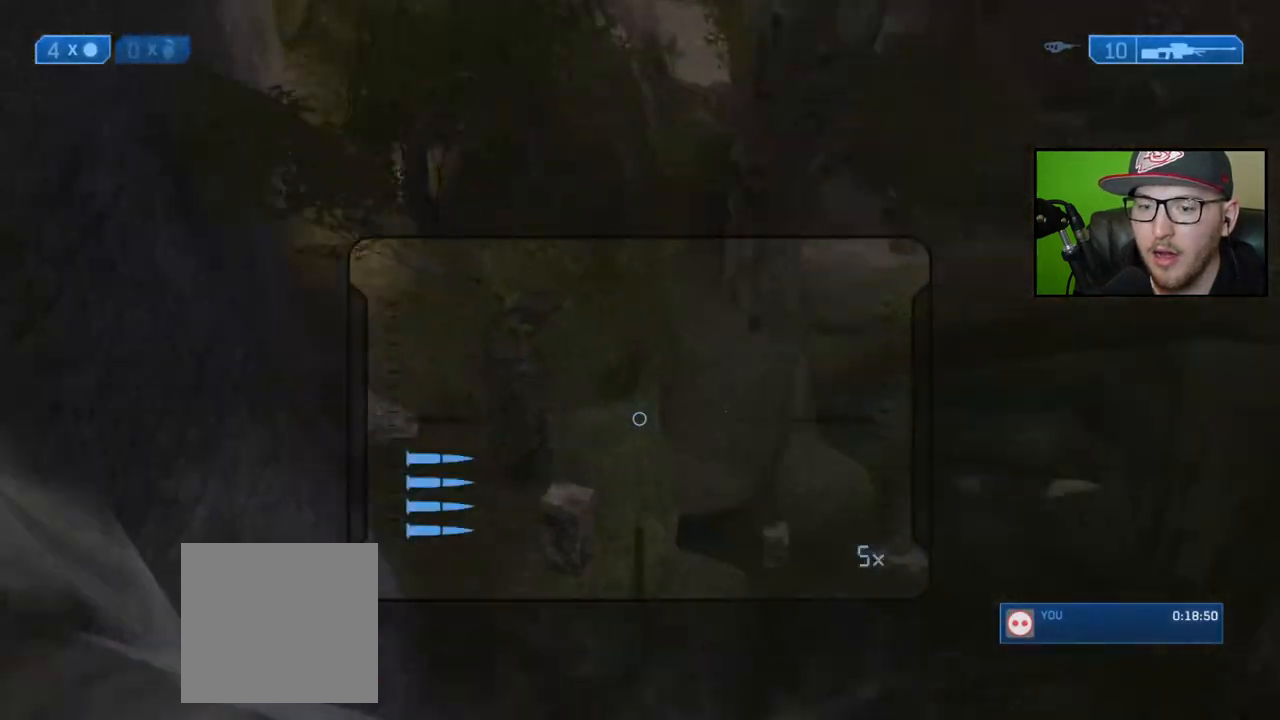
{"buttons": [], "left_stick": "down", "right_stick": "down", "events": [[50, "R3", "up"], [67, "right_stick", "up-right"], [233, "right_stick", "right"], [333, "right_stick", "down-right"], [483, "right_stick", "down"]]}
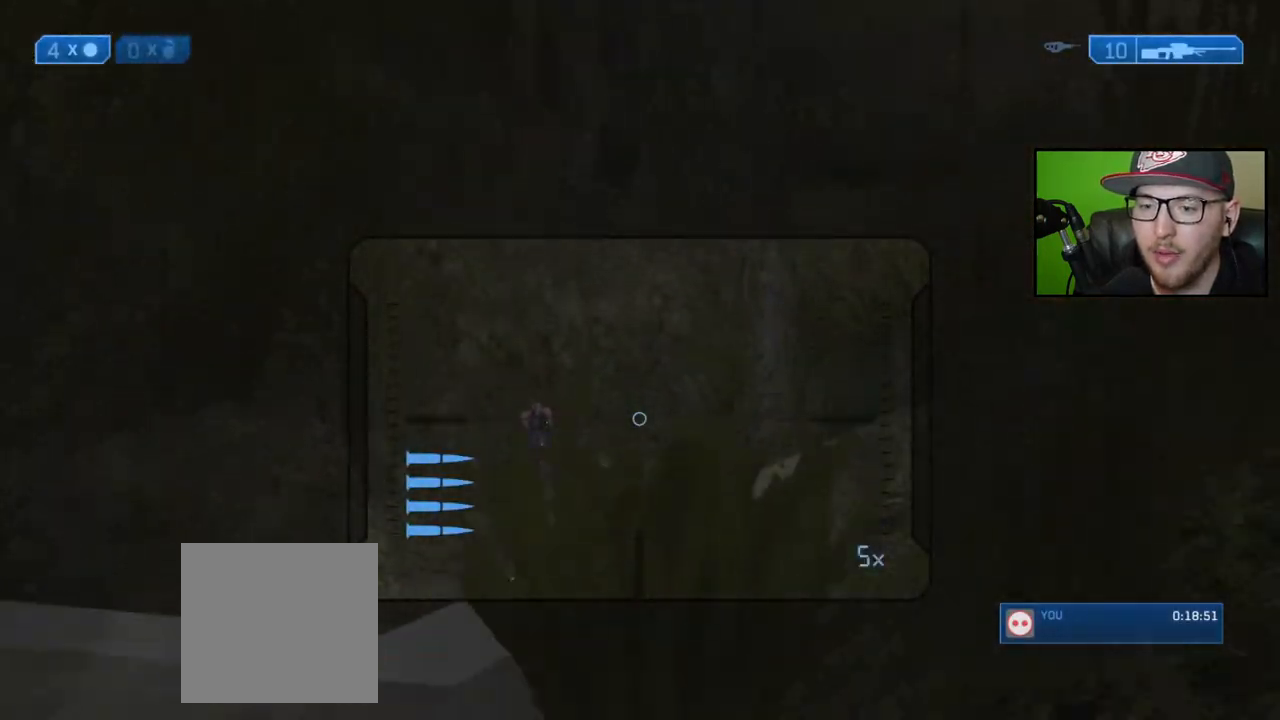
{"buttons": [], "left_stick": "up", "right_stick": "center", "events": [[100, "left_stick", "down-left"], [150, "right_stick", "up-left"], [233, "left_stick", "center"], [283, "right_stick", "center"], [317, "left_stick", "up"], [350, "right_stick", "up"], [450, "right_stick", "center"]]}
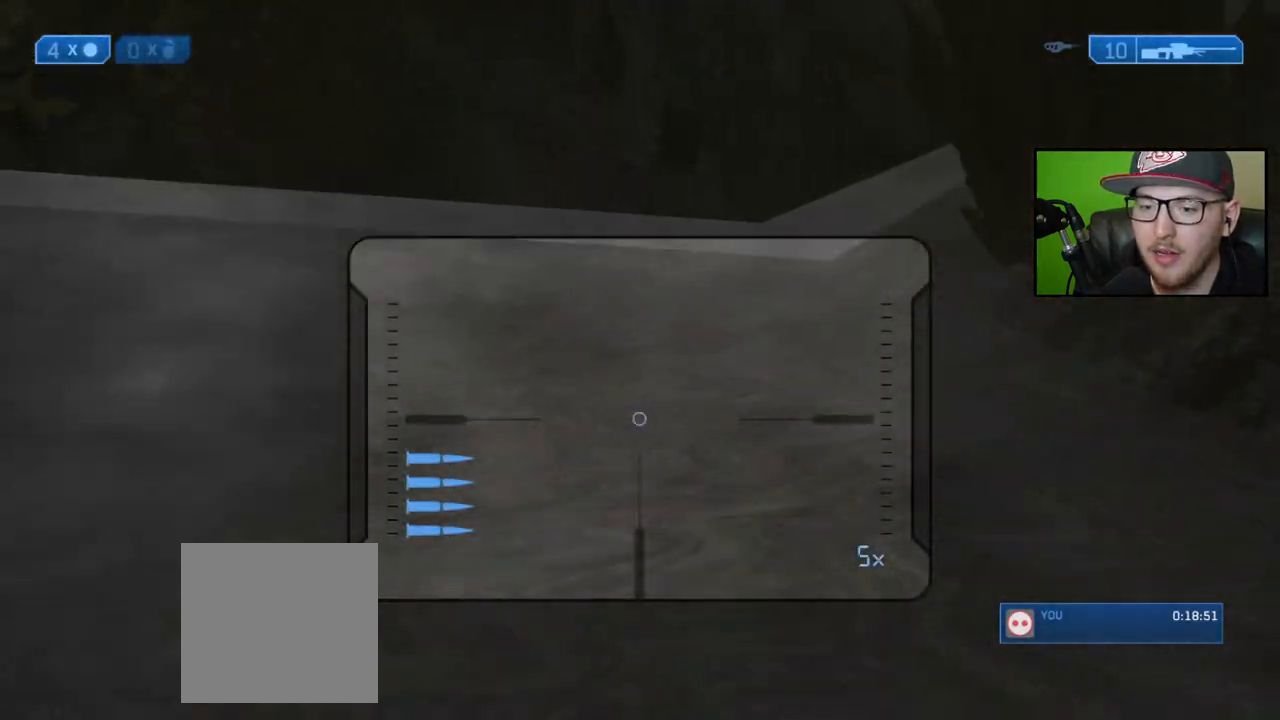
{"buttons": [], "left_stick": "center", "right_stick": "left", "events": [[217, "left_stick", "center"], [300, "right_stick", "left"]]}
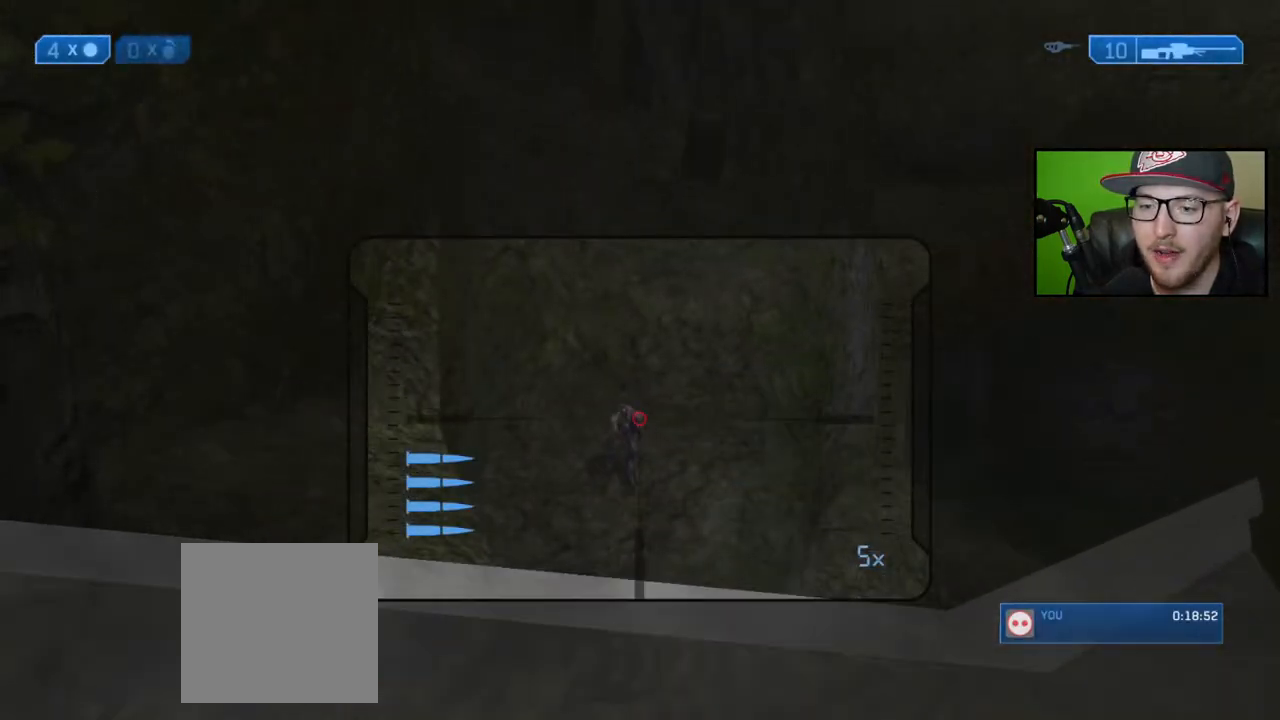
{"buttons": [], "left_stick": "center", "right_stick": "center", "events": [[217, "right_stick", "up-left"], [267, "R2", "down"], [317, "right_stick", "center"], [400, "R2", "up"]]}
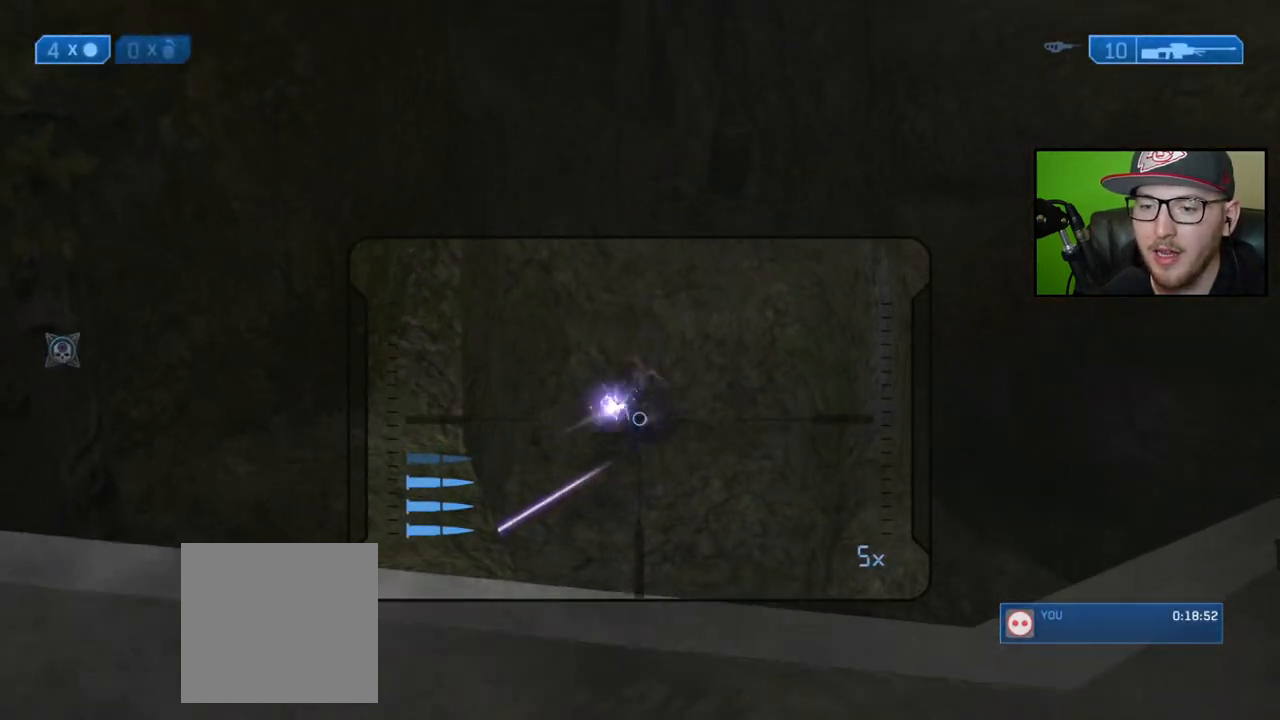
{"buttons": [], "left_stick": "left", "right_stick": "down-right", "events": [[133, "R3", "down"], [233, "left_stick", "left"], [367, "R3", "up"], [400, "right_stick", "down-right"]]}
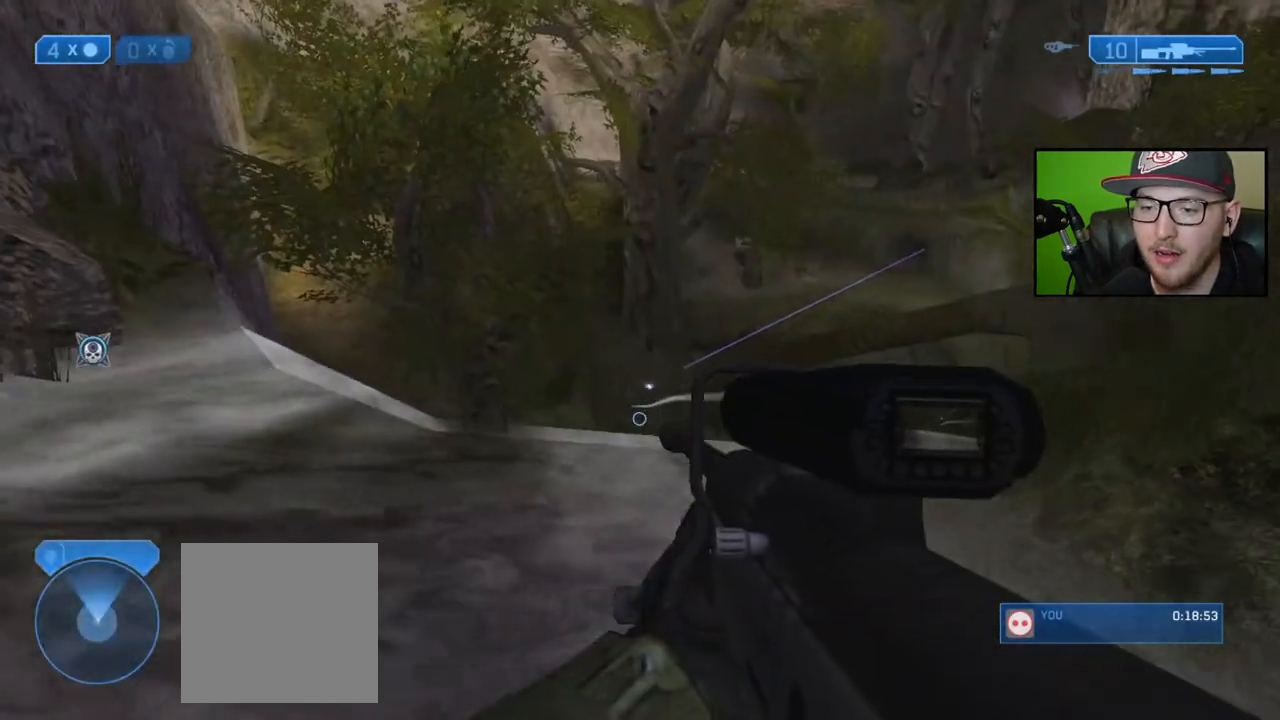
{"buttons": [], "left_stick": "left", "right_stick": "right", "events": [[33, "right_stick", "center"], [267, "right_stick", "right"]]}
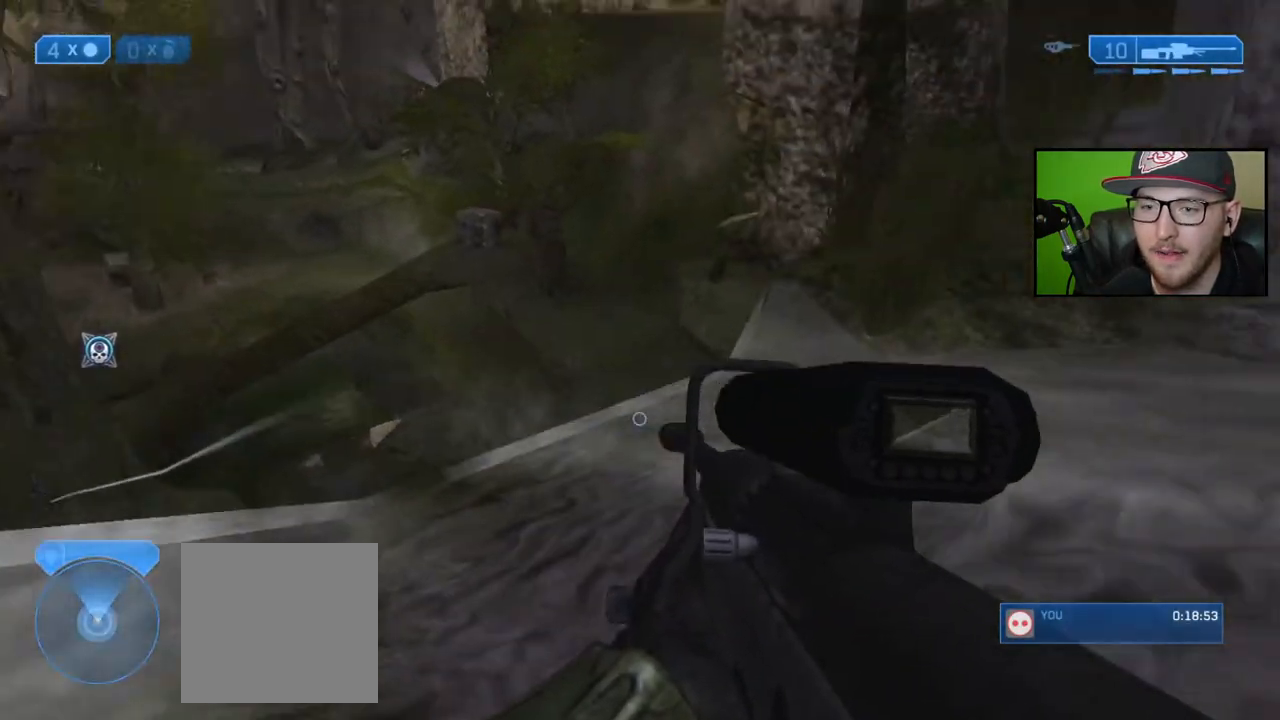
{"buttons": [], "left_stick": "center", "right_stick": "center", "events": [[33, "right_stick", "center"], [117, "right_stick", "right"], [183, "left_stick", "down-left"], [350, "right_stick", "center"], [367, "left_stick", "center"]]}
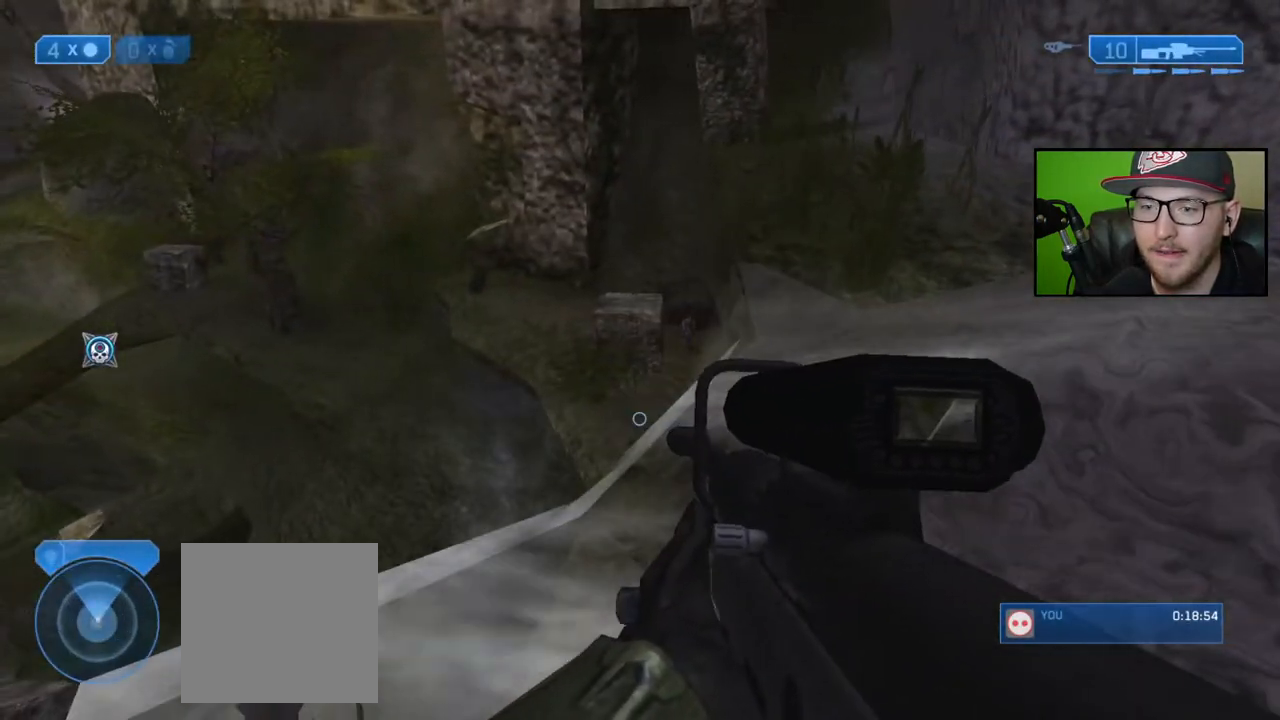
{"buttons": [], "left_stick": "center", "right_stick": "up-left", "events": [[167, "right_stick", "up-right"], [267, "right_stick", "center"], [283, "left_stick", "down-right"], [300, "R3", "down"], [417, "R3", "up"], [467, "left_stick", "center"], [467, "right_stick", "up-left"]]}
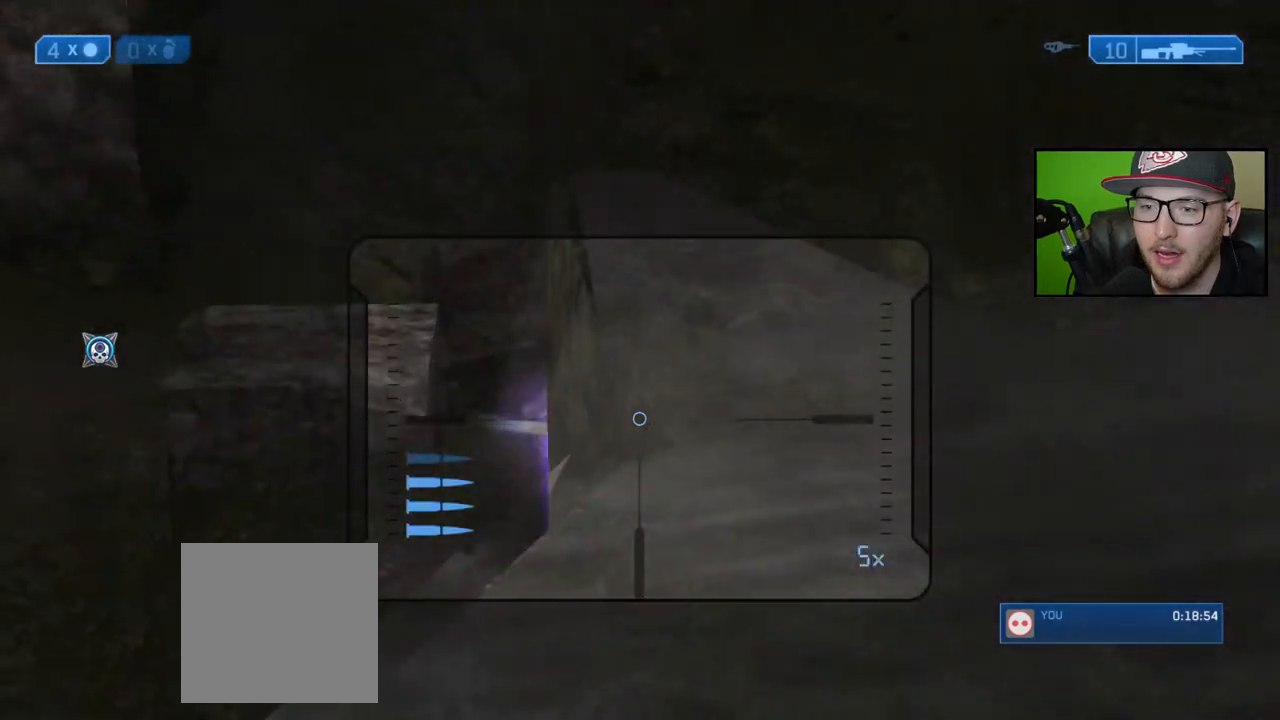
{"buttons": [], "left_stick": "center", "right_stick": "left", "events": [[67, "right_stick", "left"], [133, "left_stick", "left"], [300, "right_stick", "center"], [333, "left_stick", "center"], [483, "right_stick", "left"]]}
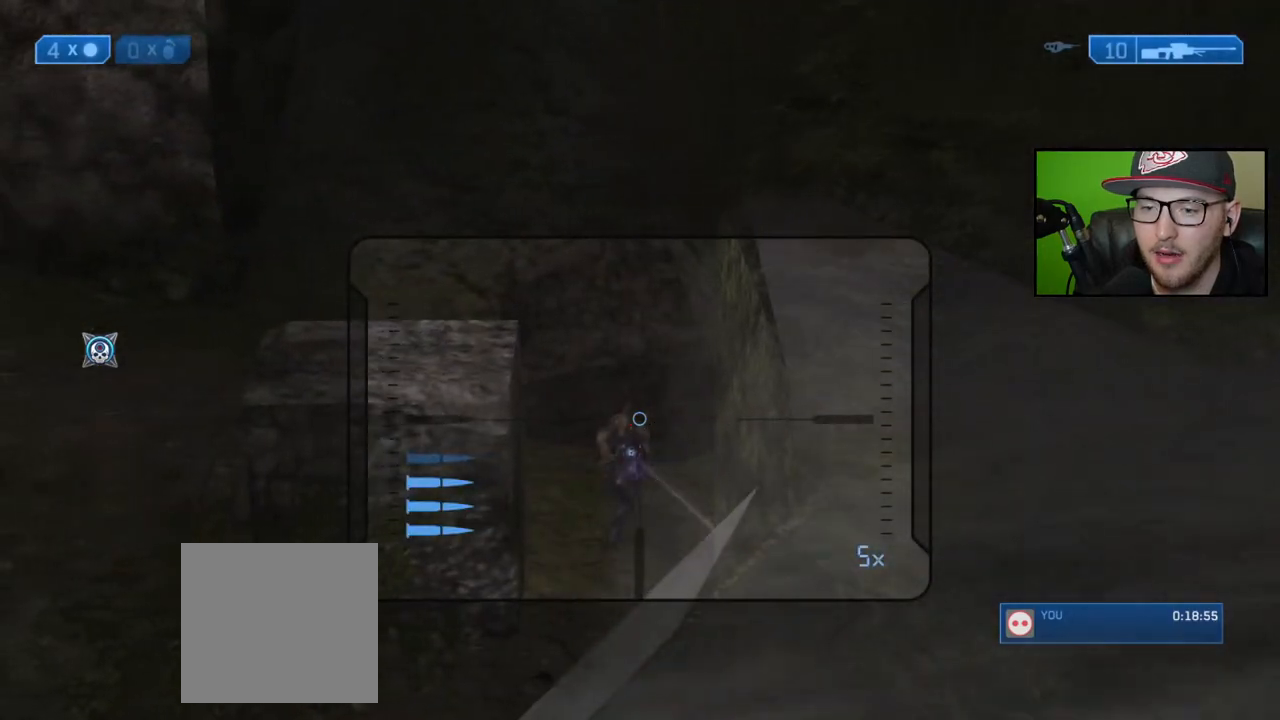
{"buttons": [], "left_stick": "right", "right_stick": "center", "events": [[183, "R2", "down"], [217, "right_stick", "center"], [283, "R2", "up"], [383, "X", "down"], [383, "left_stick", "right"], [467, "X", "up"]]}
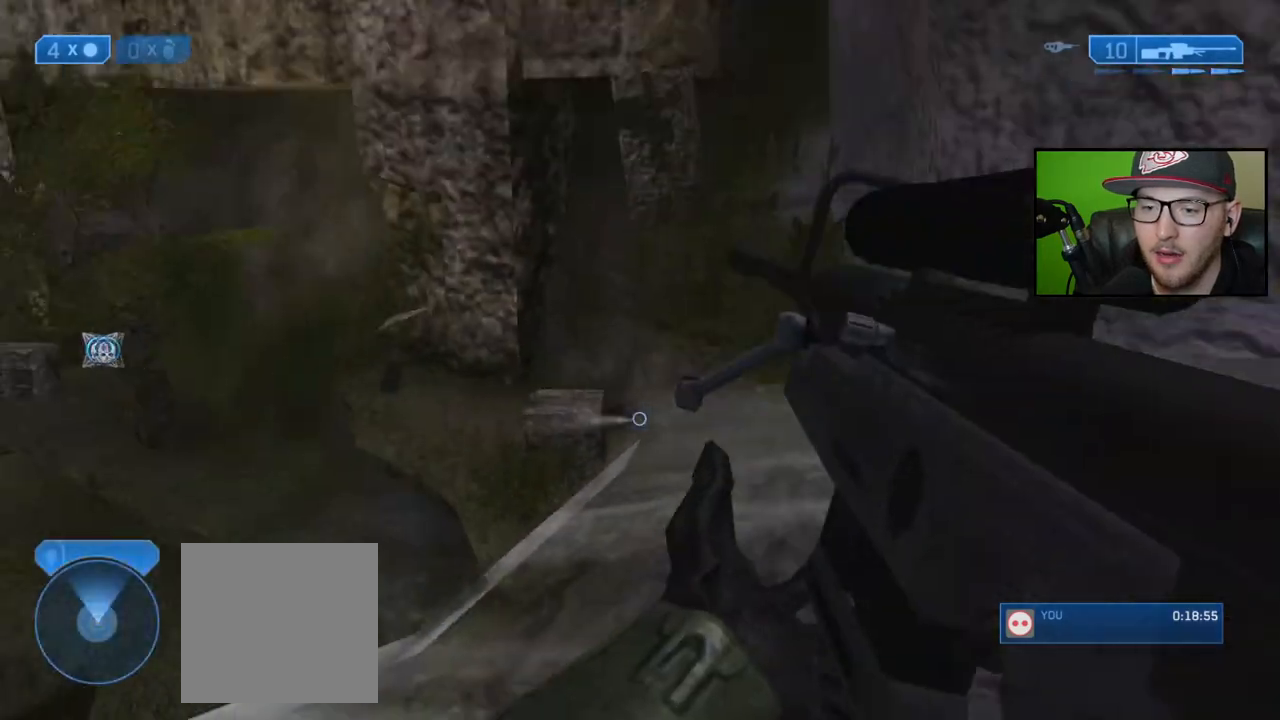
{"buttons": [], "left_stick": "up-left", "right_stick": "center", "events": [[17, "left_stick", "up-right"], [133, "right_stick", "up"], [267, "right_stick", "center"], [367, "left_stick", "up"], [383, "A", "down"], [450, "A", "up"], [483, "left_stick", "up-left"]]}
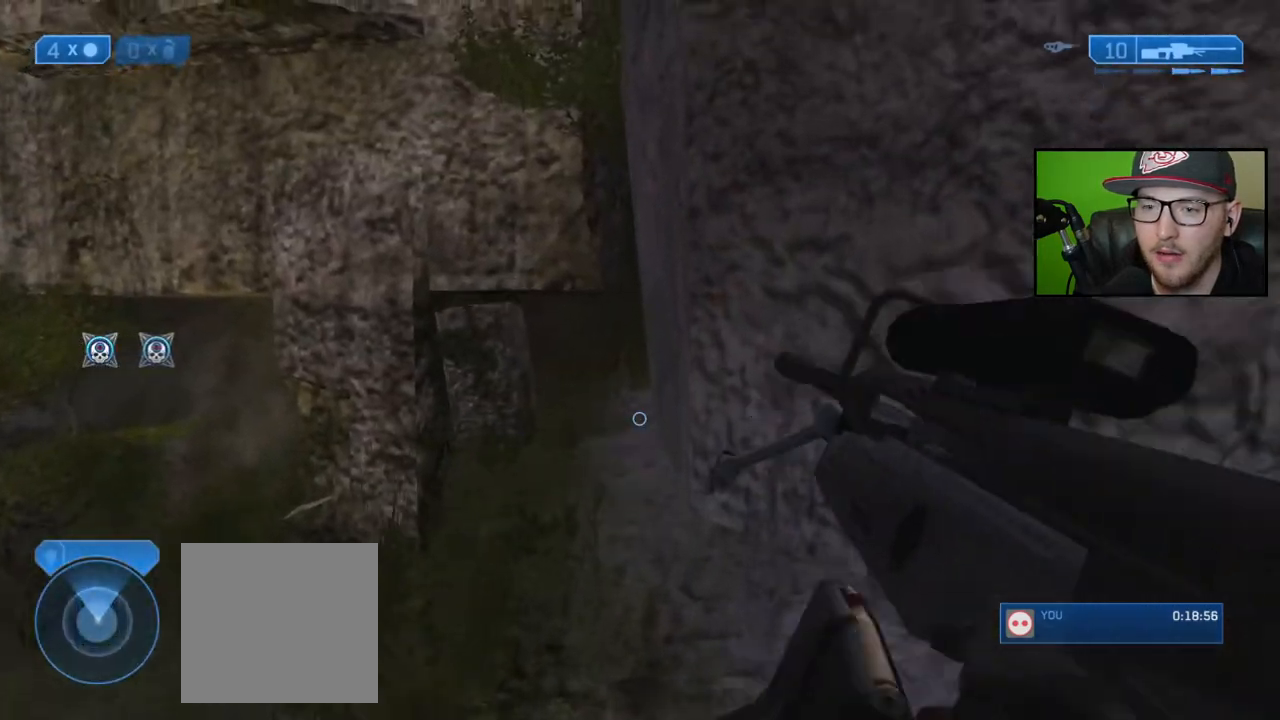
{"buttons": [], "left_stick": "up-right", "right_stick": "left", "events": [[83, "right_stick", "down"], [150, "left_stick", "center"], [267, "right_stick", "center"], [333, "left_stick", "up"], [400, "left_stick", "up-right"], [483, "right_stick", "left"]]}
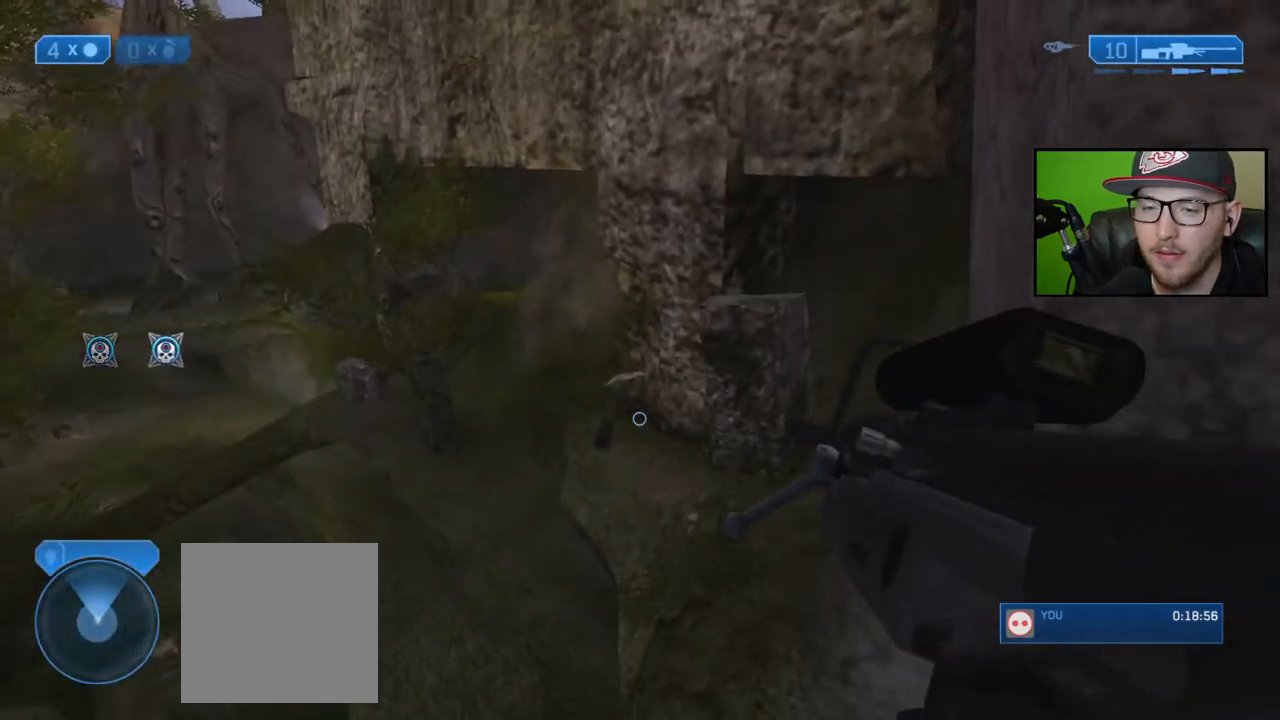
{"buttons": [], "left_stick": "right", "right_stick": "center", "events": [[250, "right_stick", "center"], [433, "left_stick", "right"]]}
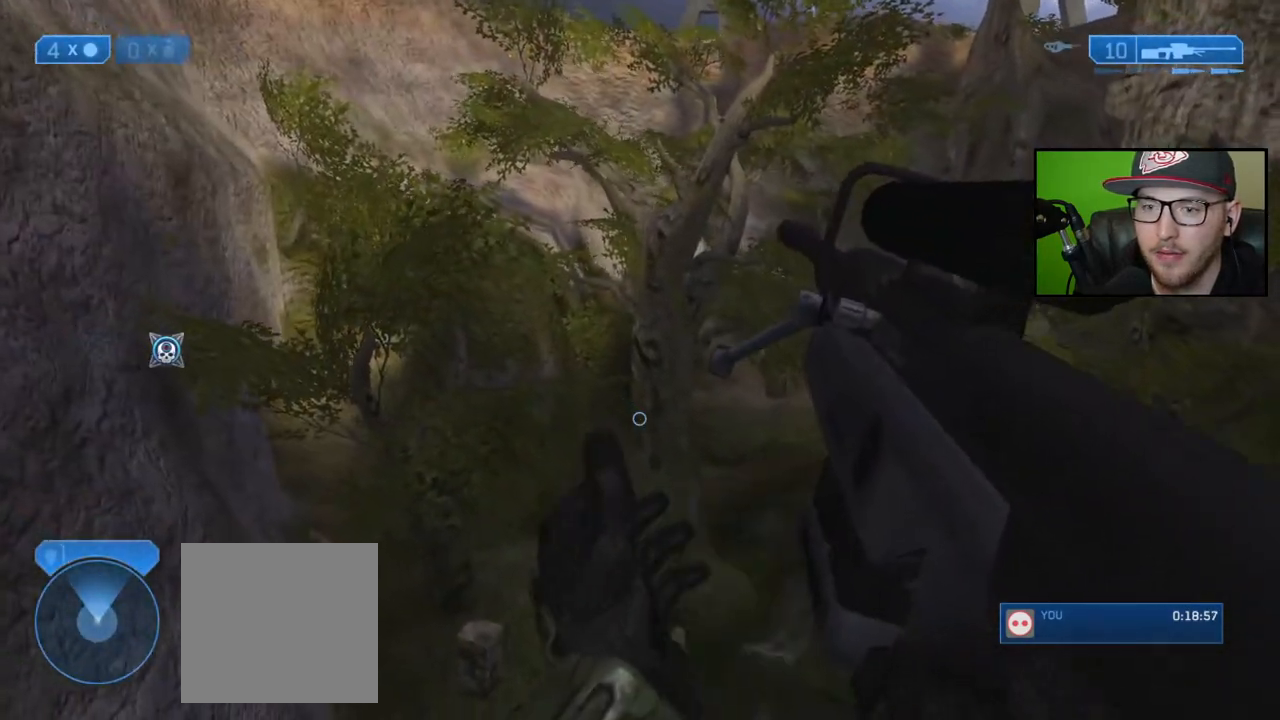
{"buttons": [], "left_stick": "up-right", "right_stick": "right", "events": [[383, "right_stick", "right"], [500, "left_stick", "up-right"]]}
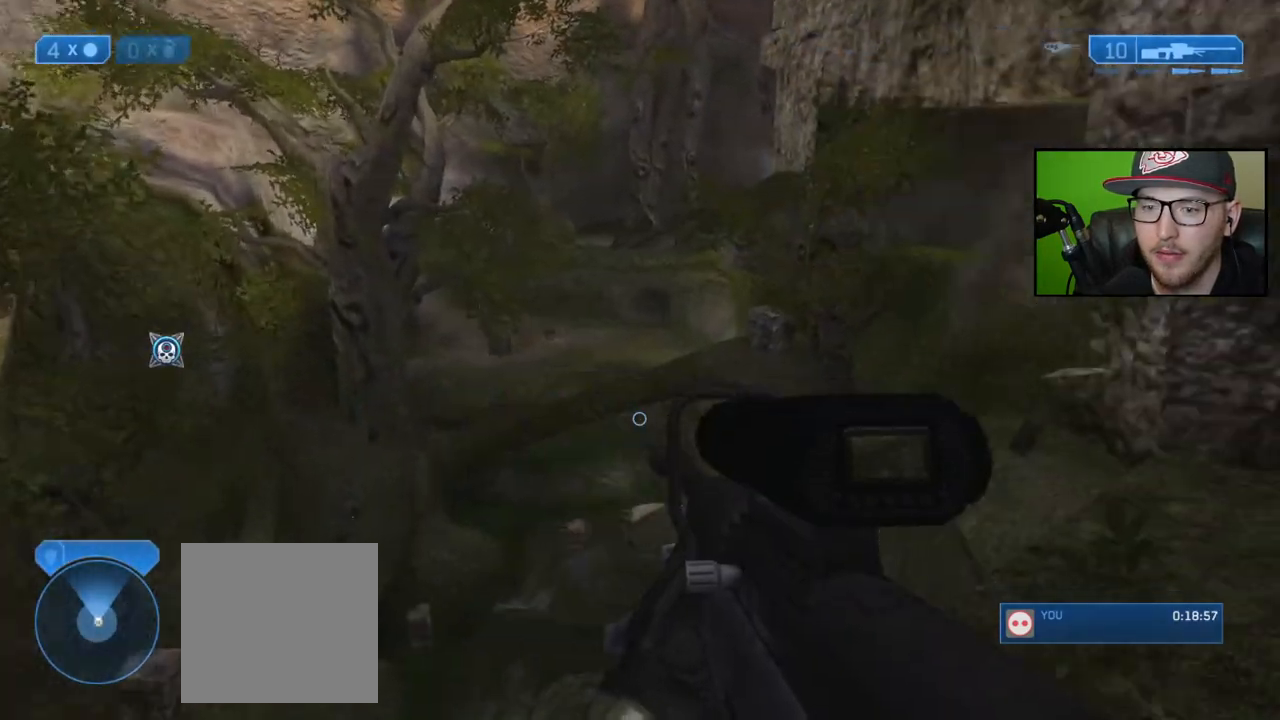
{"buttons": [], "left_stick": "up-right", "right_stick": "center", "events": [[150, "right_stick", "center"], [300, "Y", "down"], [400, "Y", "up"]]}
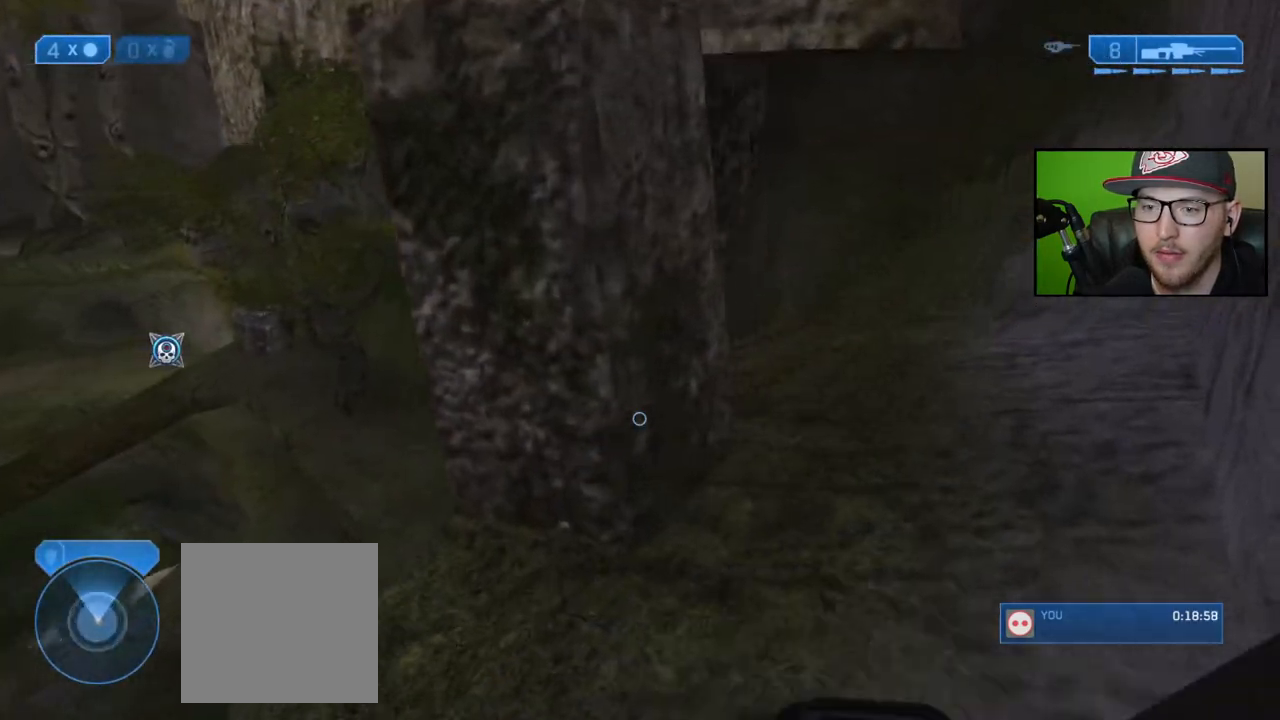
{"buttons": [], "left_stick": "up-right", "right_stick": "center", "events": []}
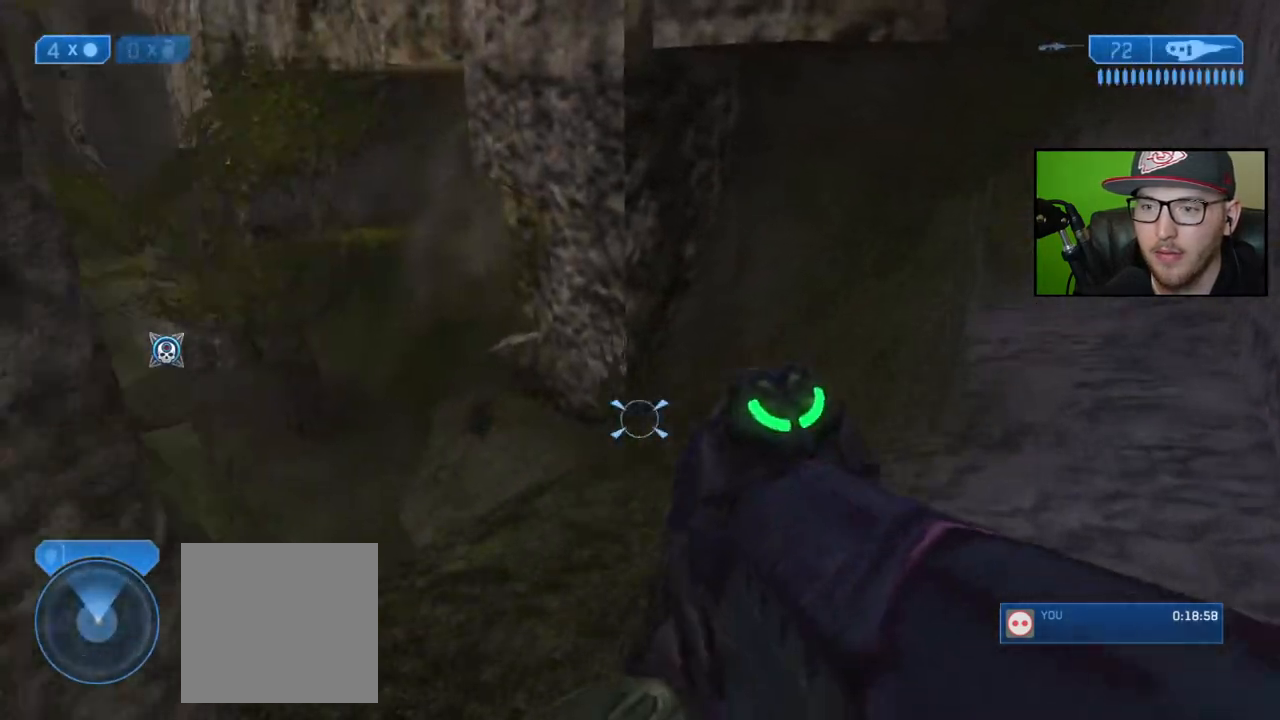
{"buttons": ["Y"], "left_stick": "right", "right_stick": "center", "events": [[117, "right_stick", "left"], [300, "left_stick", "right"], [350, "right_stick", "center"], [500, "Y", "down"]]}
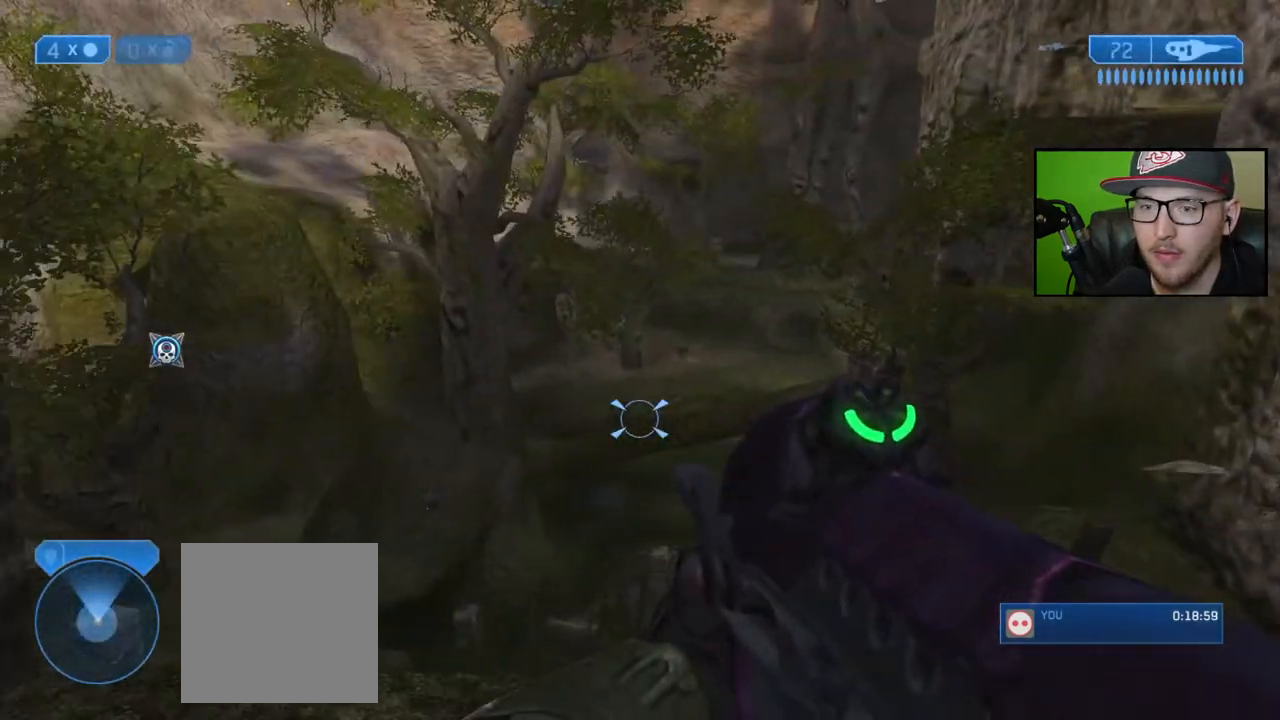
{"buttons": [], "left_stick": "right", "right_stick": "down-right", "events": [[83, "Y", "up"], [450, "right_stick", "down-right"]]}
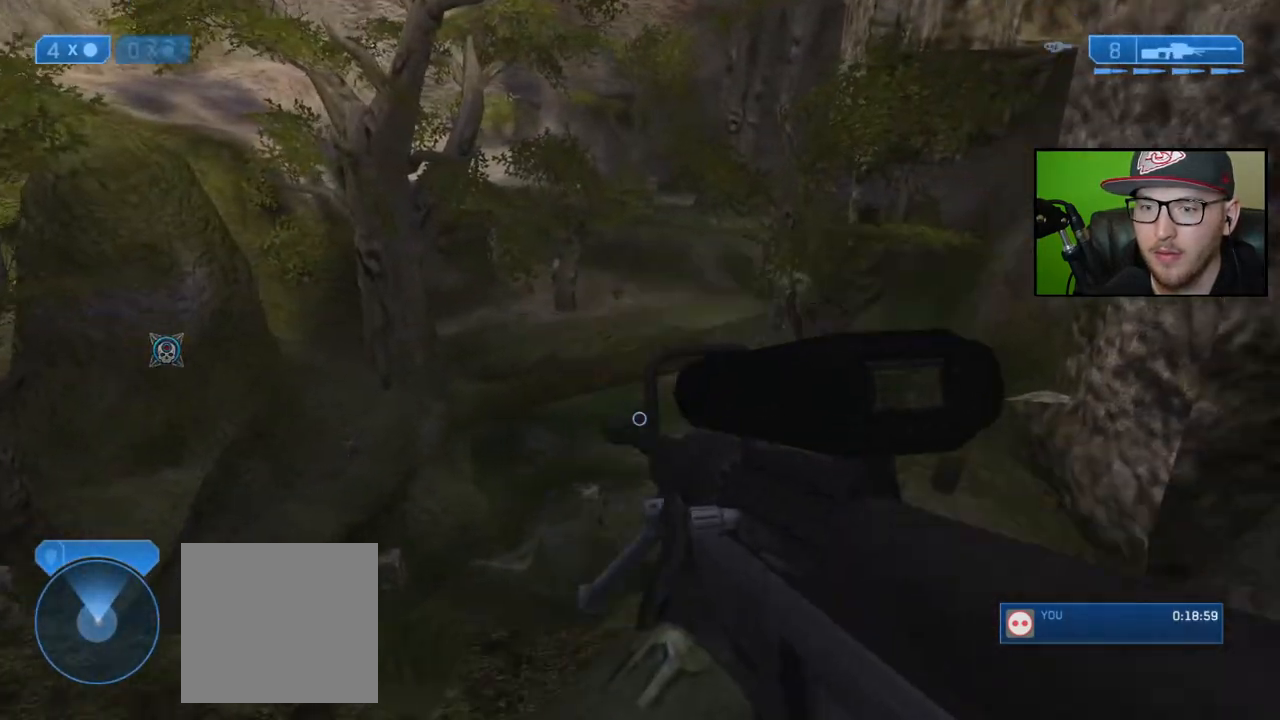
{"buttons": [], "left_stick": "up-right", "right_stick": "center", "events": [[133, "right_stick", "center"], [233, "Y", "down"], [333, "Y", "up"], [367, "left_stick", "up-right"]]}
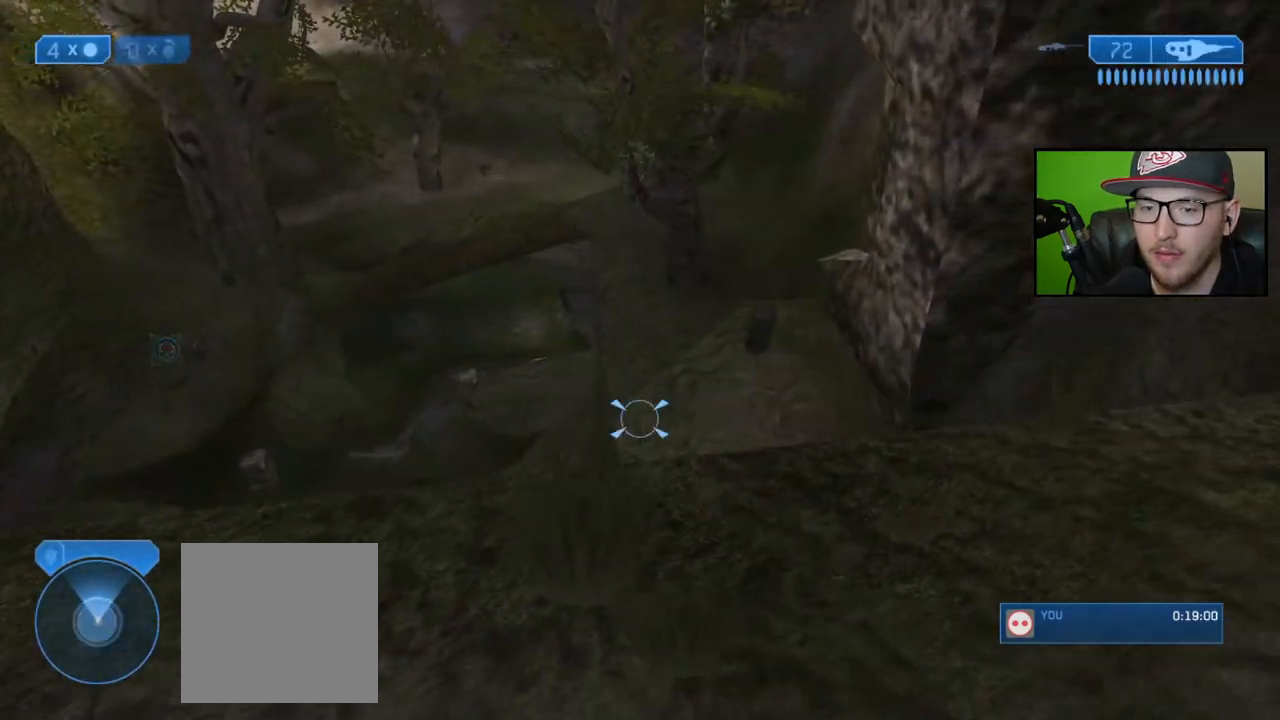
{"buttons": [], "left_stick": "up-right", "right_stick": "center", "events": [[17, "right_stick", "down"], [83, "right_stick", "down-right"], [233, "right_stick", "center"]]}
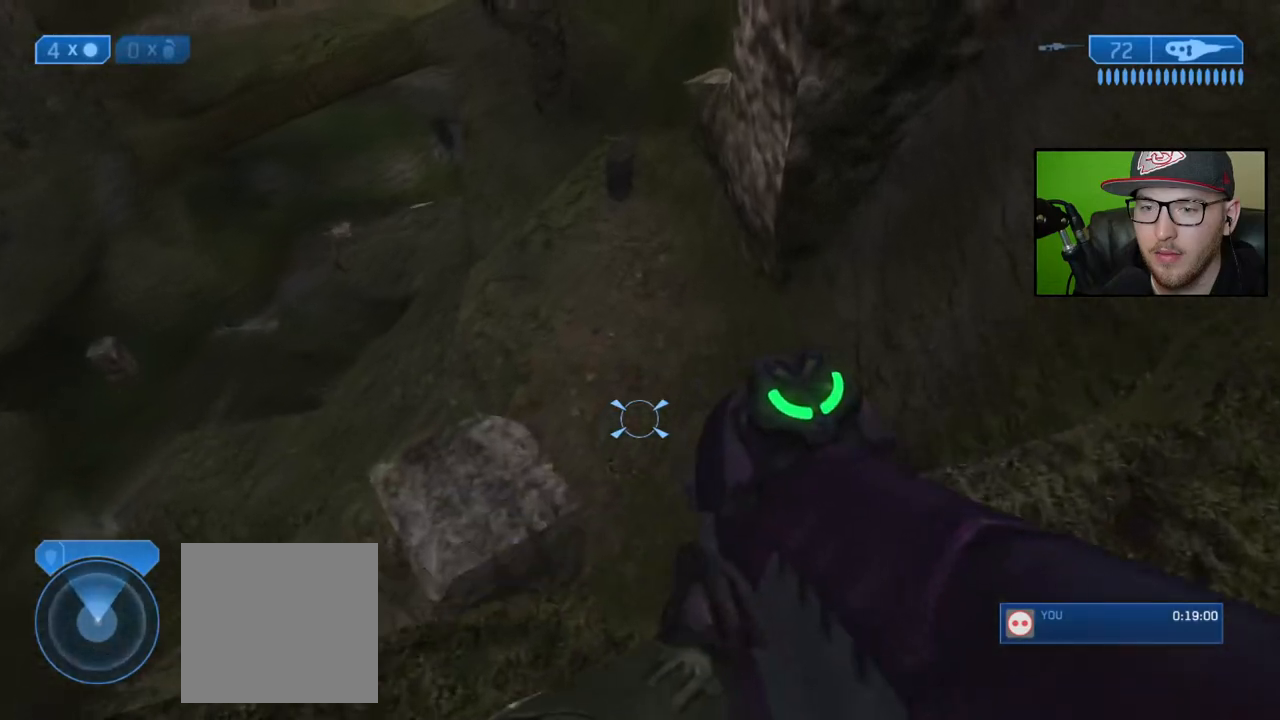
{"buttons": [], "left_stick": "right", "right_stick": "up-left", "events": [[150, "right_stick", "left"], [367, "left_stick", "right"], [433, "right_stick", "up-left"]]}
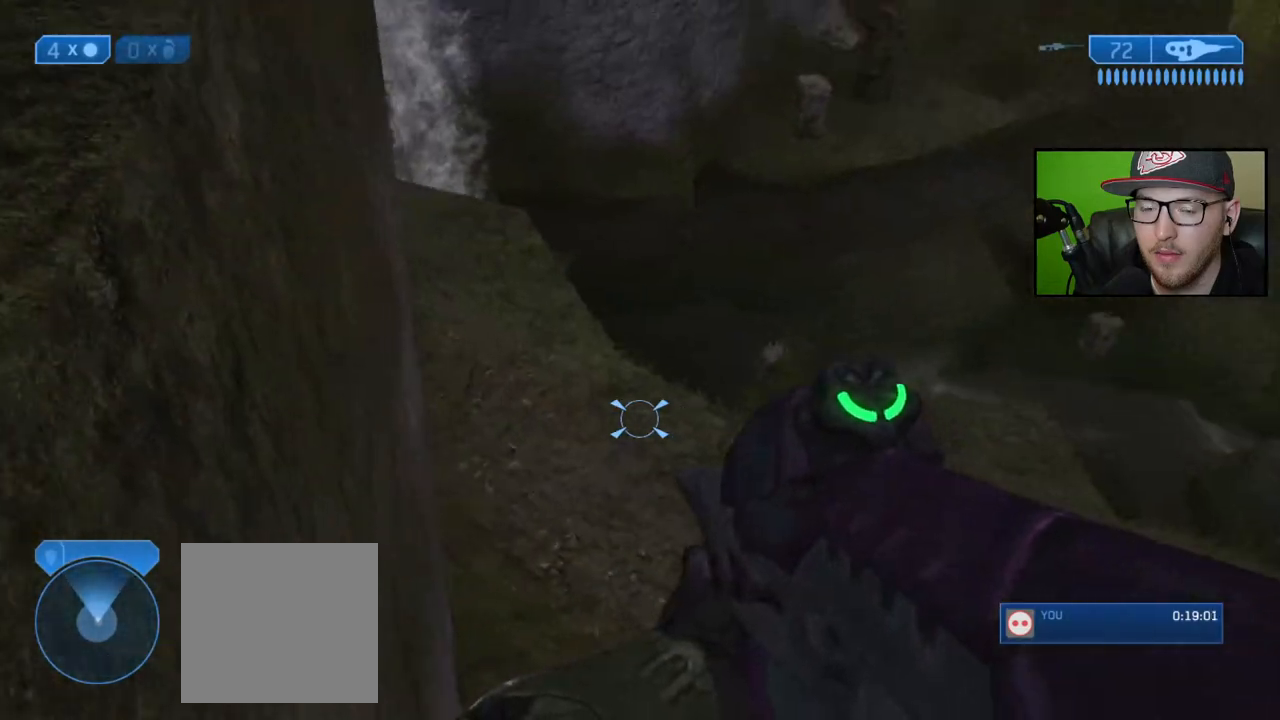
{"buttons": [], "left_stick": "center", "right_stick": "center", "events": [[67, "left_stick", "center"], [233, "right_stick", "up"], [383, "right_stick", "center"]]}
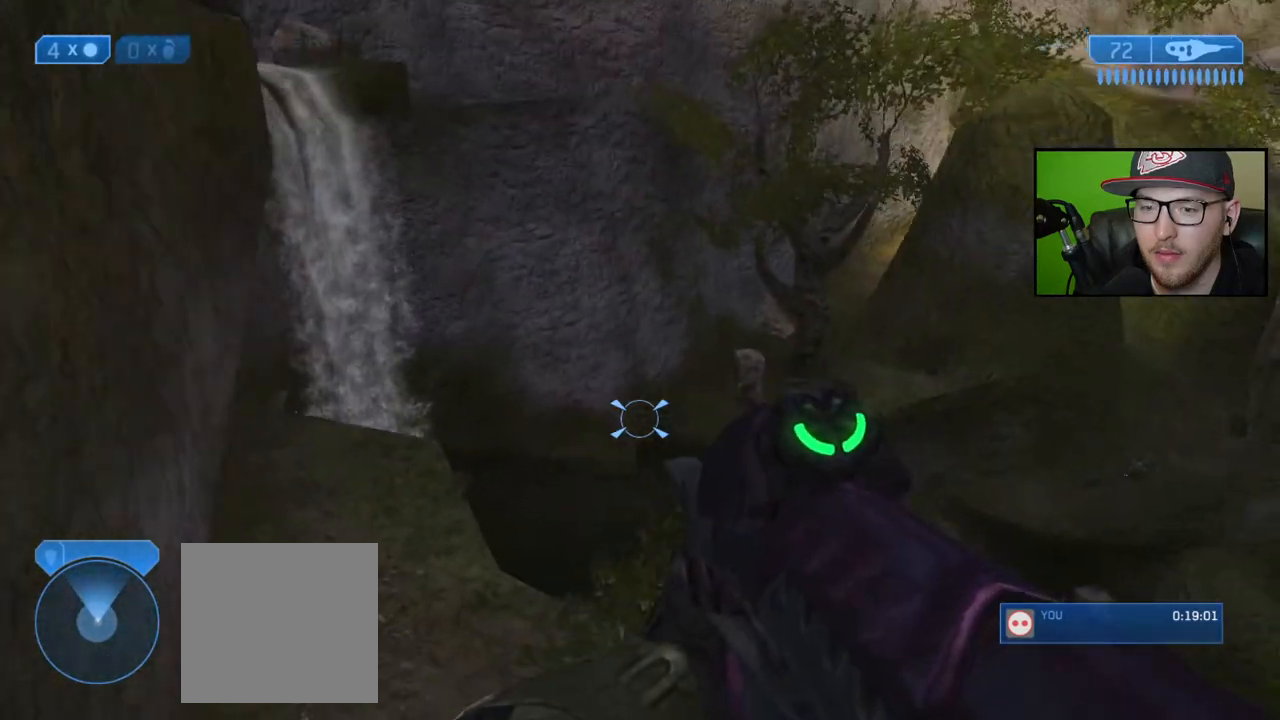
{"buttons": [], "left_stick": "center", "right_stick": "center", "events": [[117, "right_stick", "right"], [233, "right_stick", "up-right"], [433, "right_stick", "center"]]}
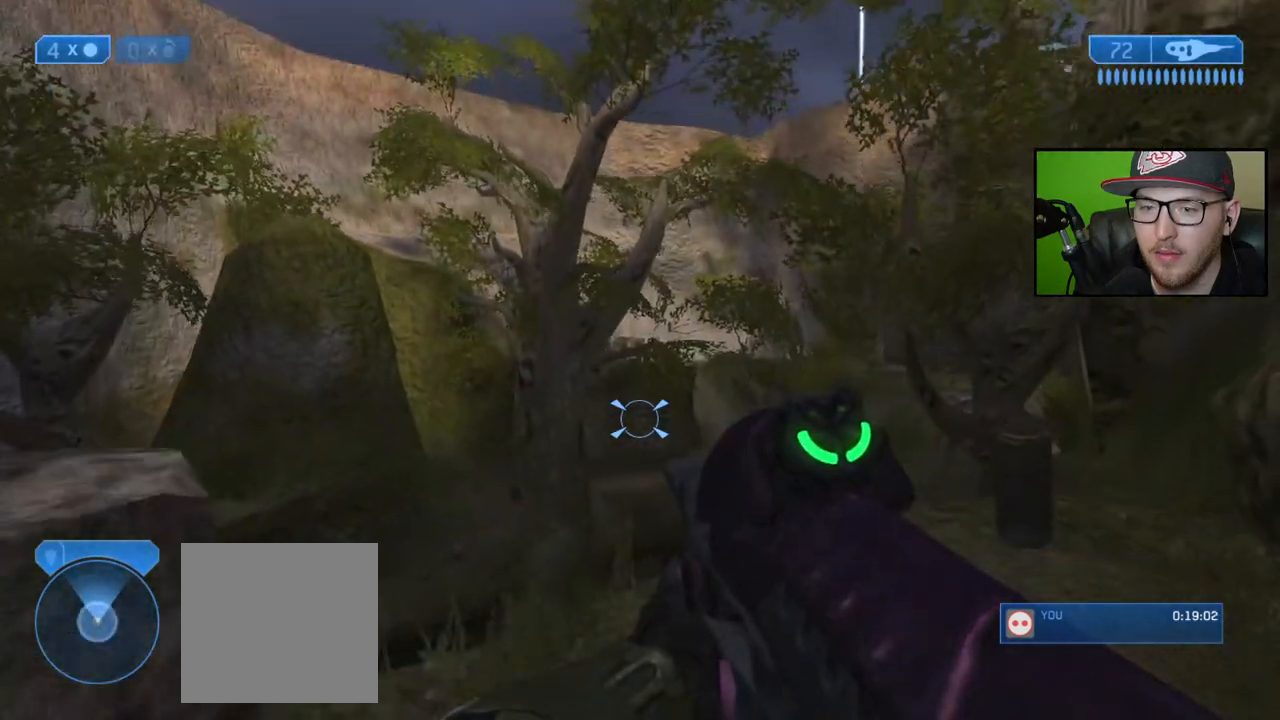
{"buttons": [], "left_stick": "up", "right_stick": "down", "events": [[150, "left_stick", "up"], [483, "right_stick", "down"]]}
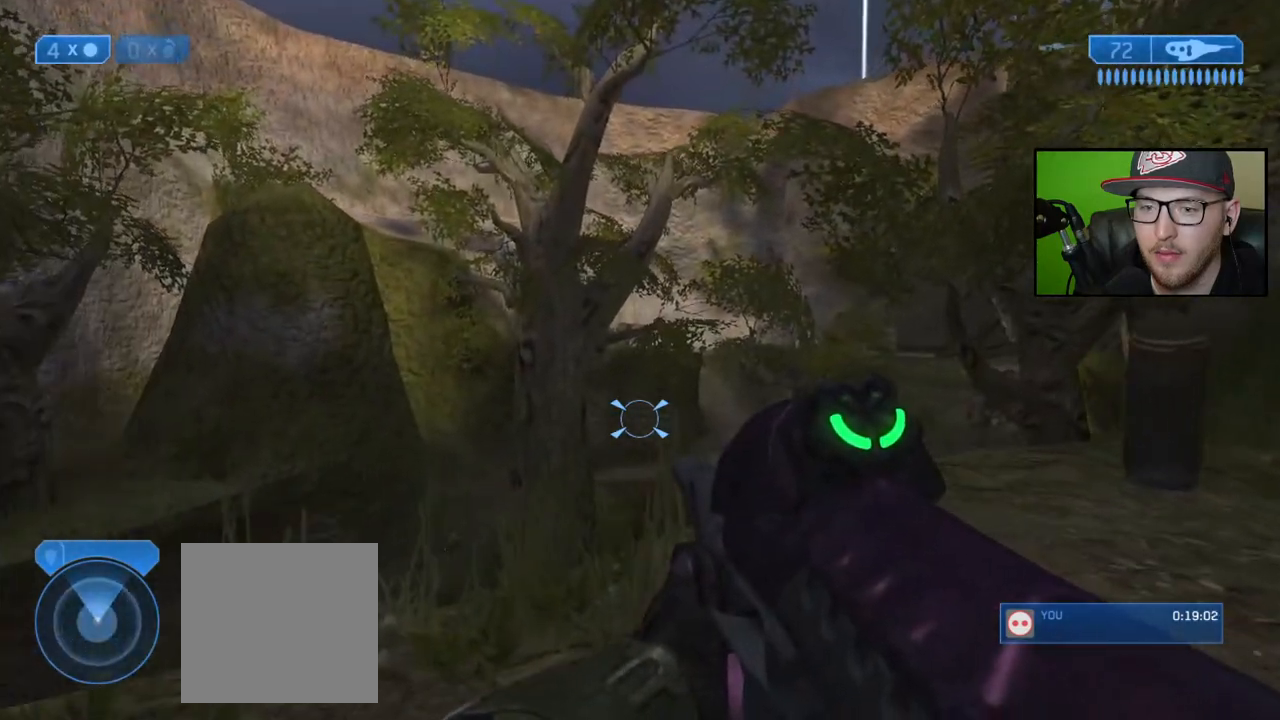
{"buttons": [], "left_stick": "up-right", "right_stick": "center", "events": [[50, "right_stick", "down-left"], [183, "left_stick", "up-right"], [283, "right_stick", "center"]]}